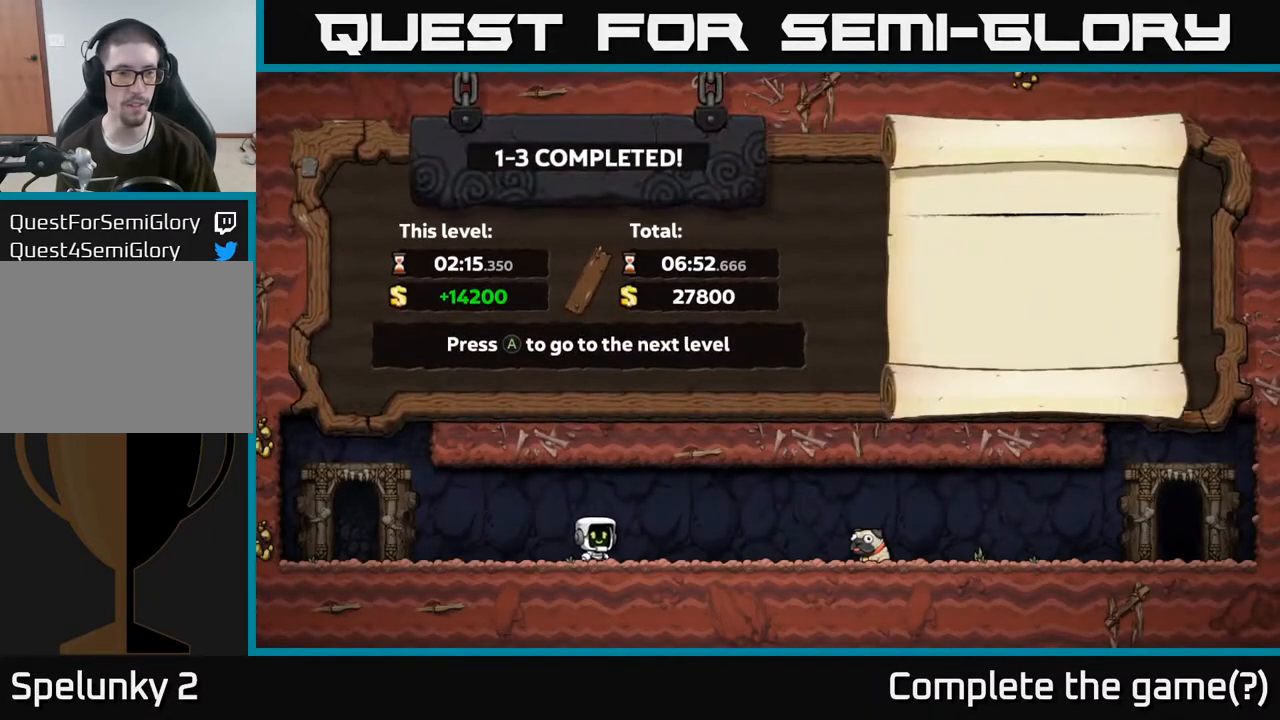
Gameplay with a controller (Xbox layout); each line is a JSON object with the inputs held at the frame after it. "events" lists button and stick changes between this image and that frame as [ms after this image, input, new state], when the widget could be followed in between.
{"buttons": [], "left_stick": "center", "right_stick": "center", "events": []}
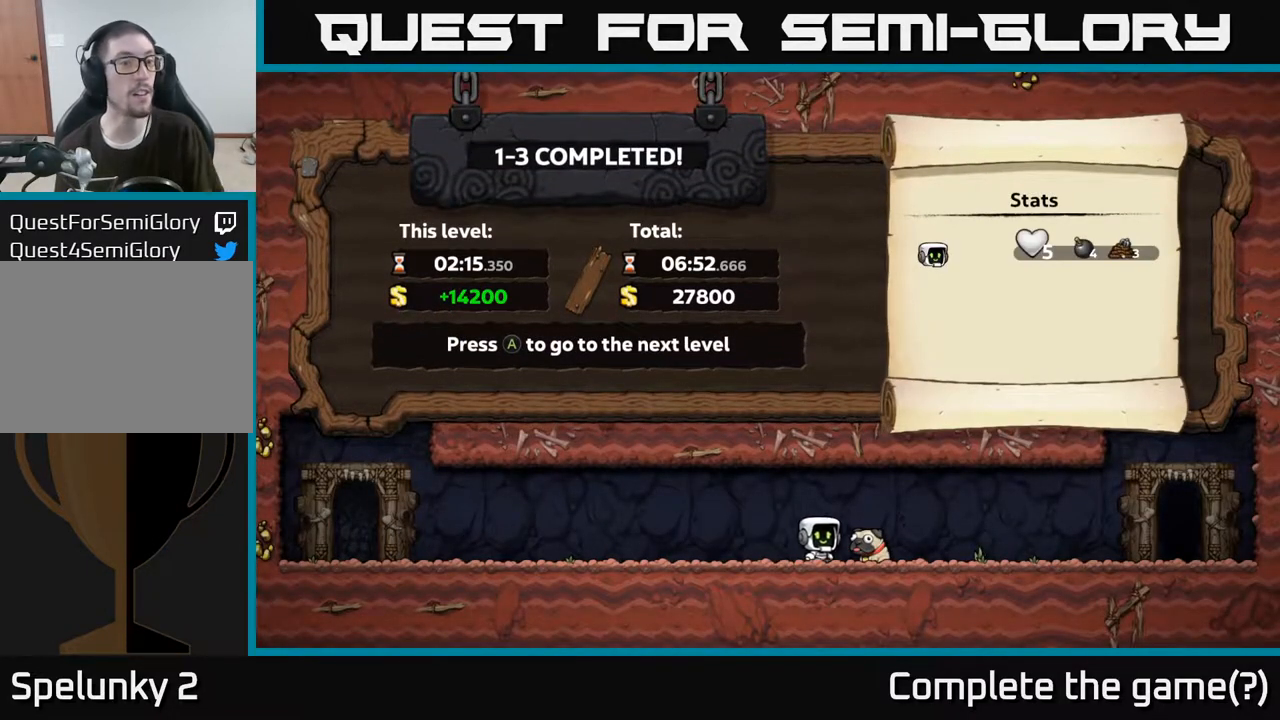
{"buttons": [], "left_stick": "center", "right_stick": "center", "events": []}
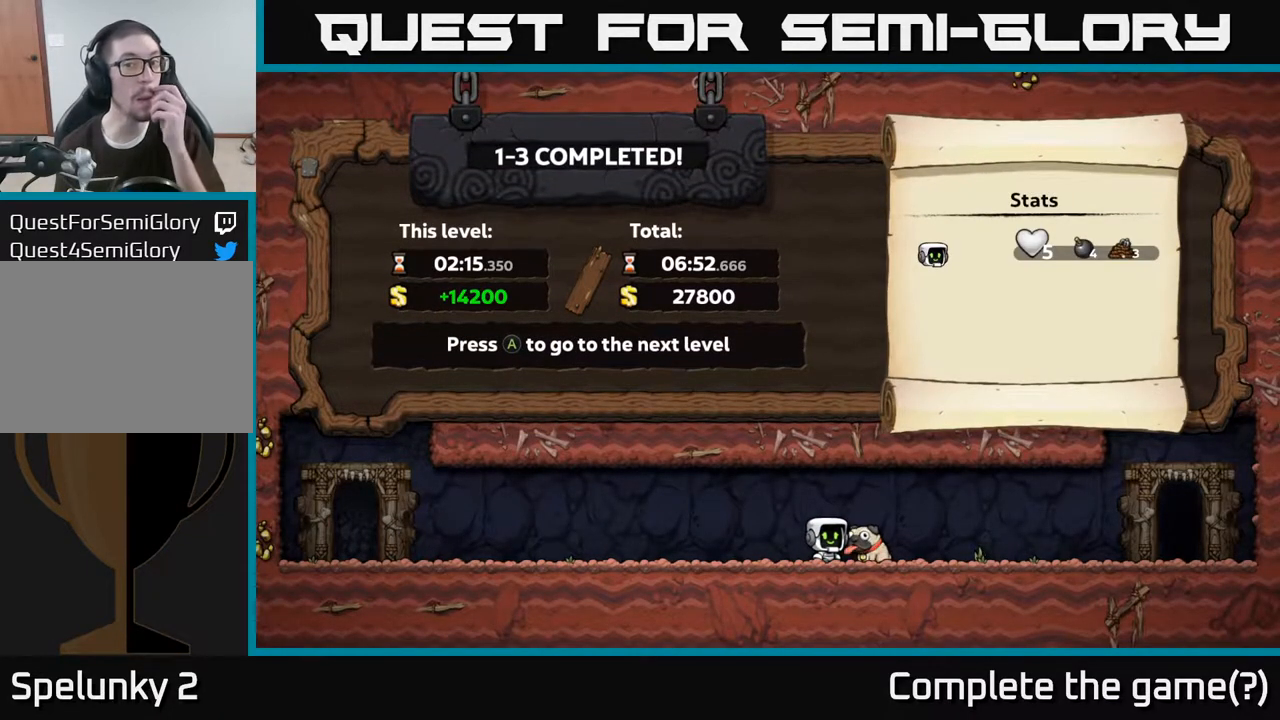
{"buttons": [], "left_stick": "center", "right_stick": "center", "events": []}
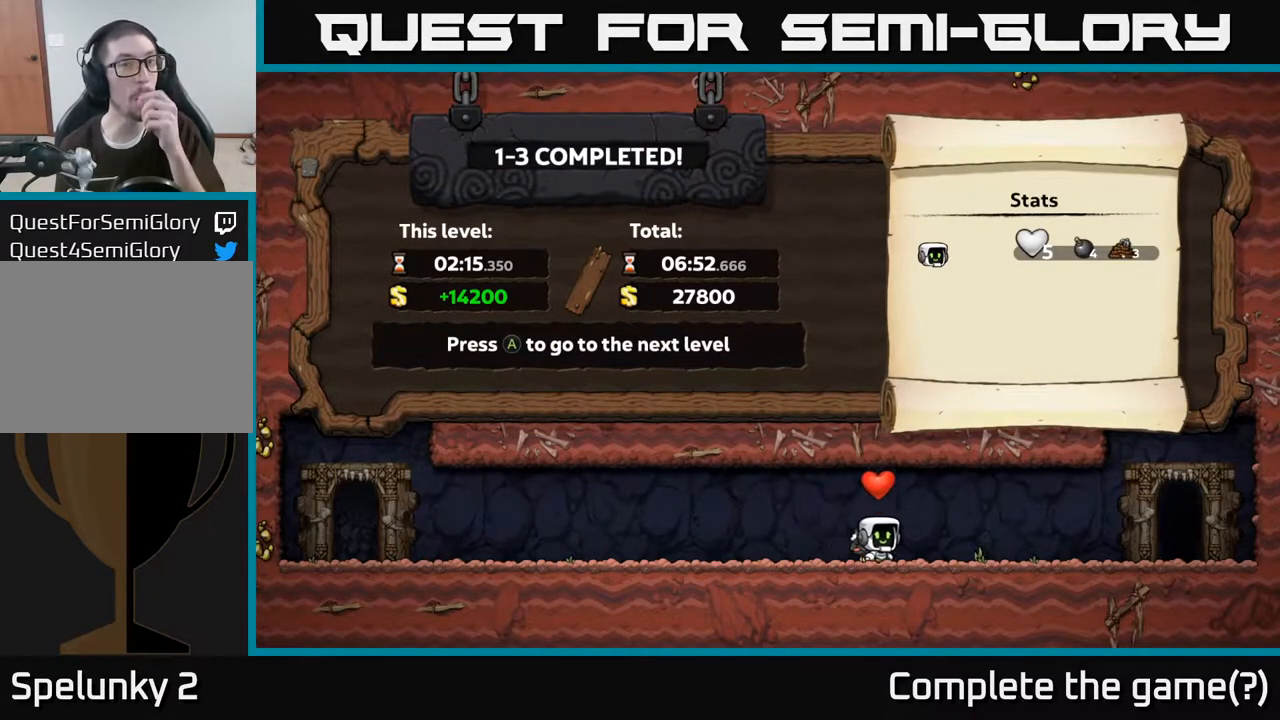
{"buttons": [], "left_stick": "center", "right_stick": "center", "events": [[267, "A", "down"], [433, "A", "up"]]}
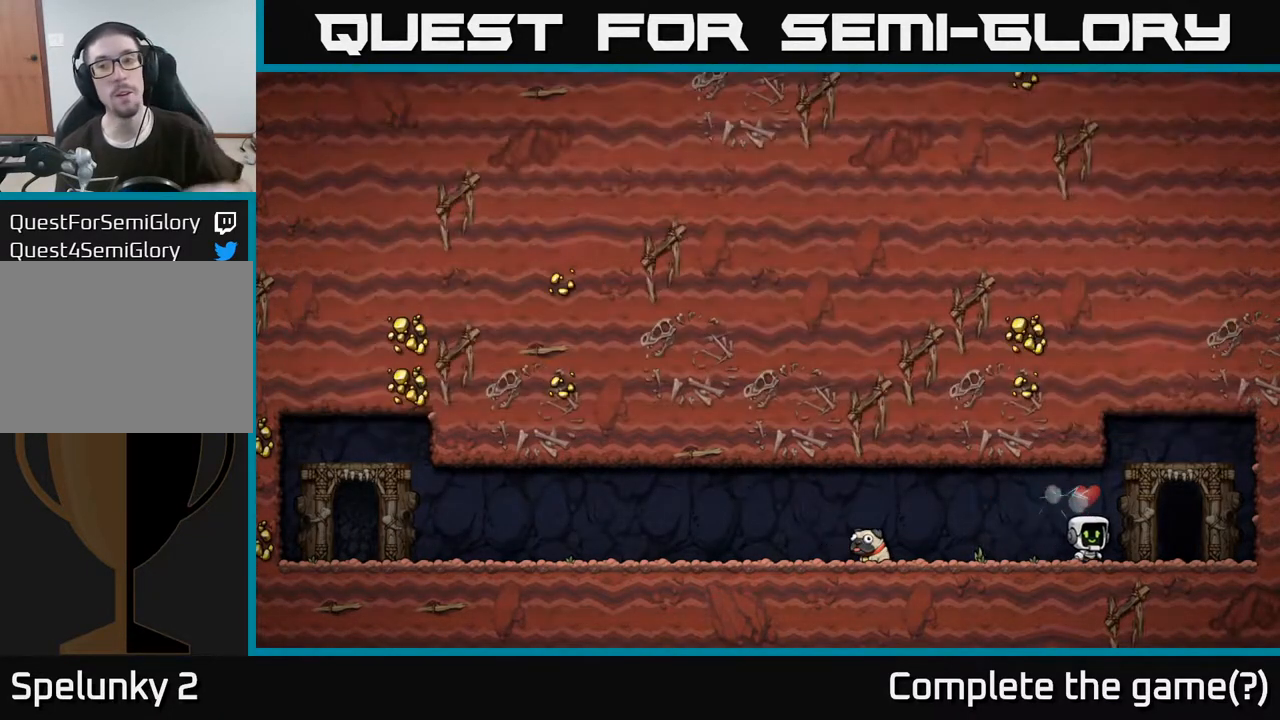
{"buttons": [], "left_stick": "center", "right_stick": "center", "events": []}
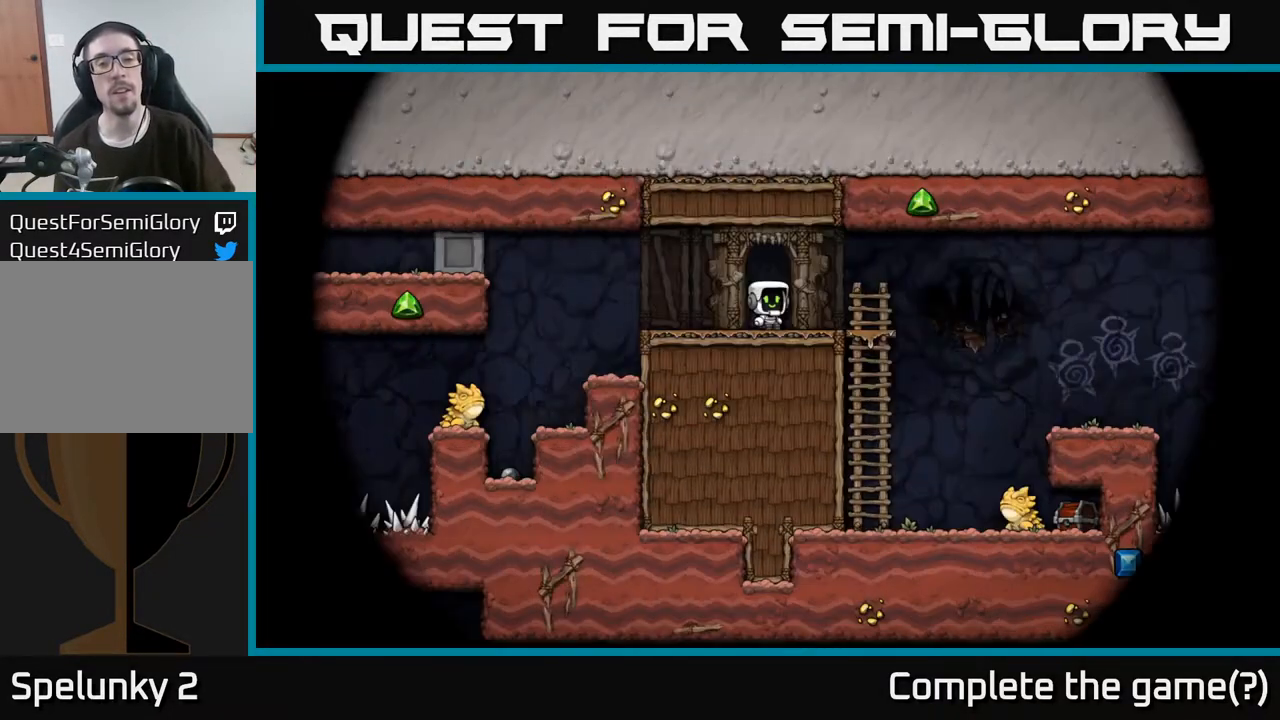
{"buttons": [], "left_stick": "center", "right_stick": "center", "events": []}
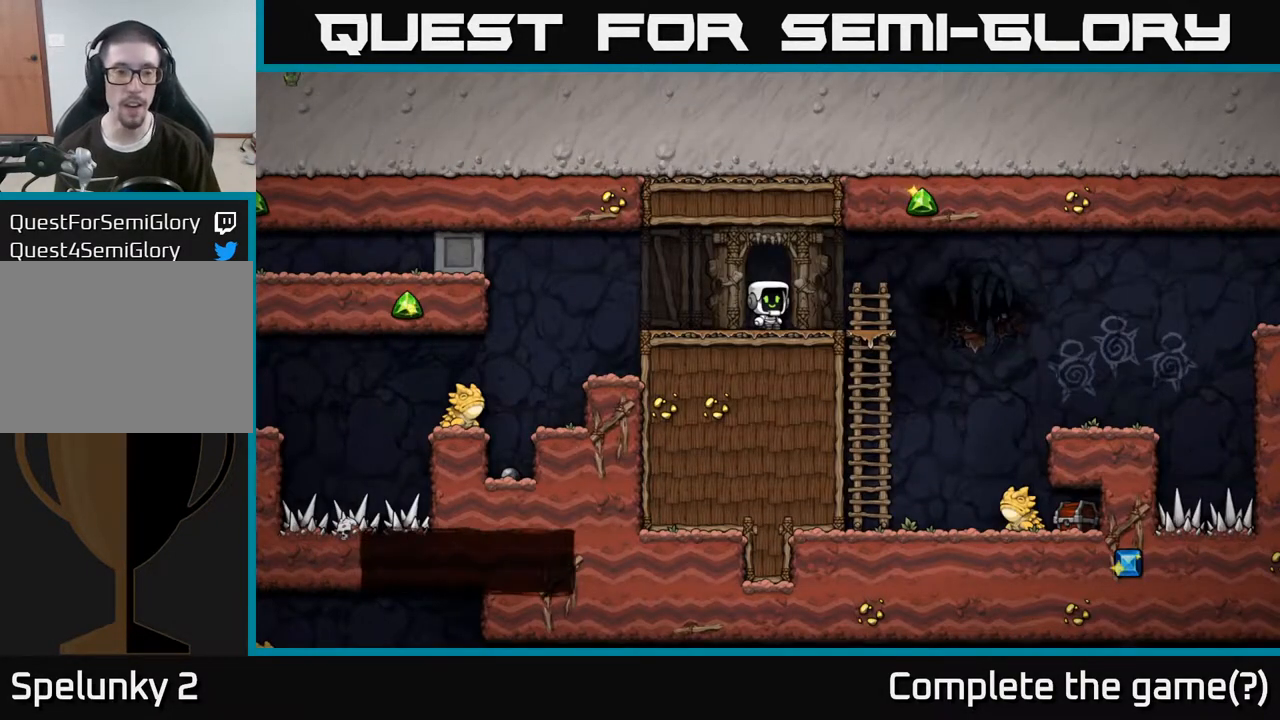
{"buttons": [], "left_stick": "center", "right_stick": "center", "events": []}
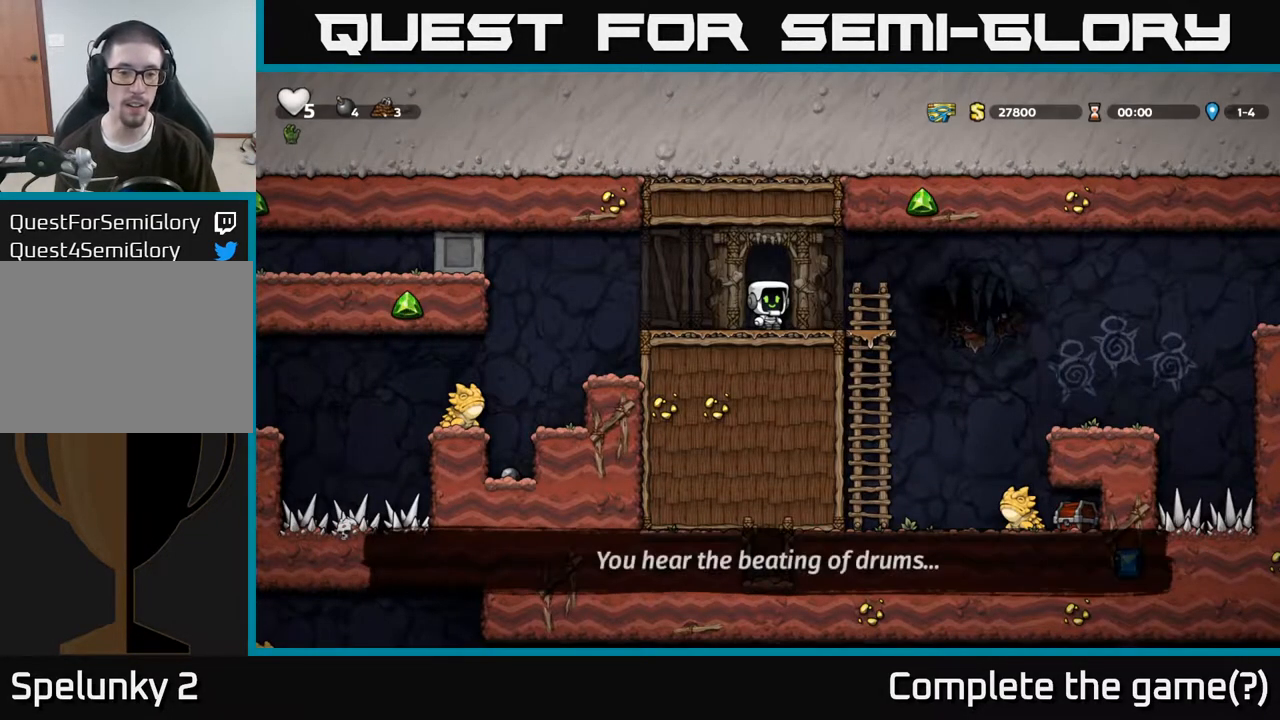
{"buttons": [], "left_stick": "center", "right_stick": "center", "events": [[200, "left_stick", "right"], [450, "left_stick", "center"]]}
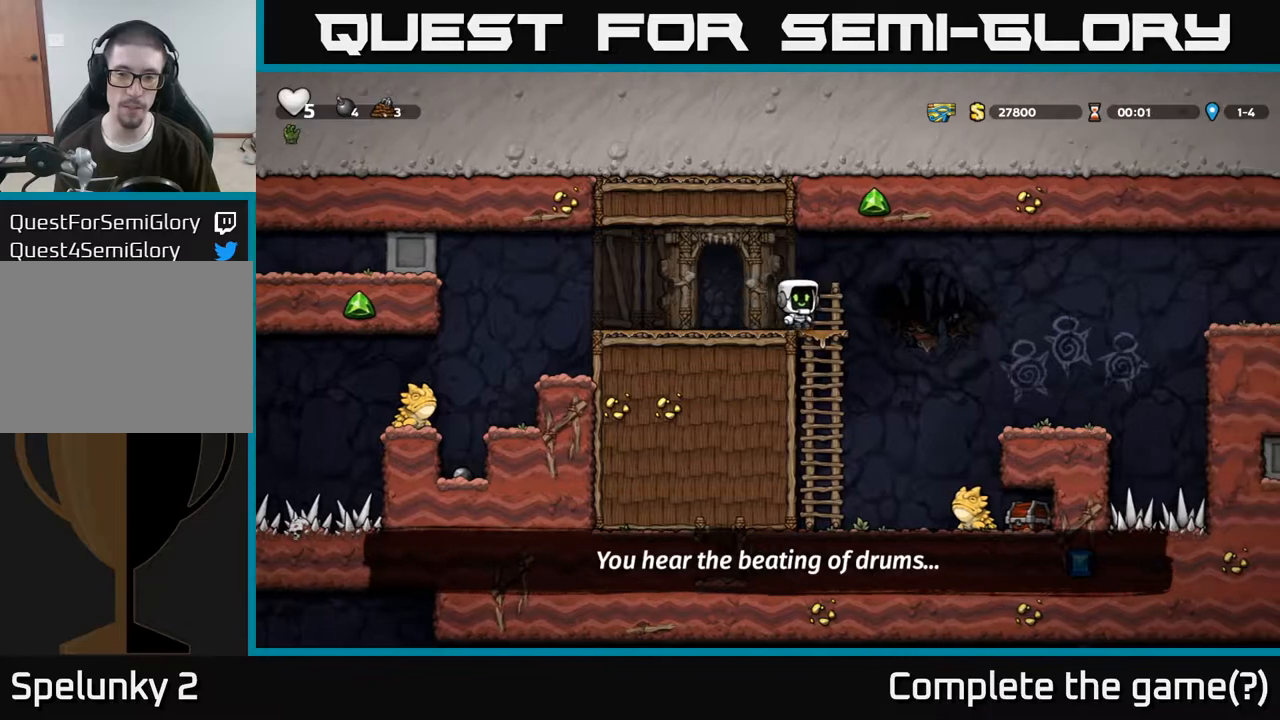
{"buttons": [], "left_stick": "center", "right_stick": "center", "events": [[233, "left_stick", "right"], [250, "A", "down"], [317, "A", "up"], [467, "left_stick", "center"]]}
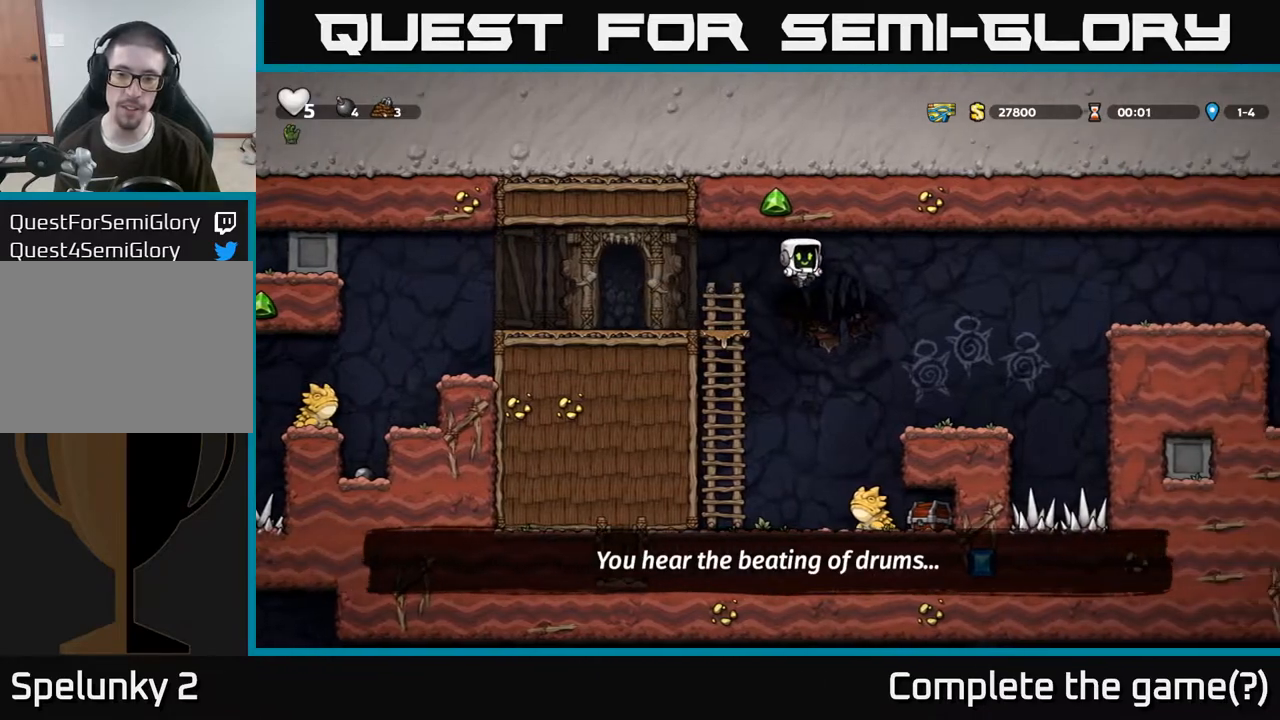
{"buttons": ["A"], "left_stick": "center", "right_stick": "center", "events": [[200, "left_stick", "right"], [300, "left_stick", "center"], [400, "A", "down"]]}
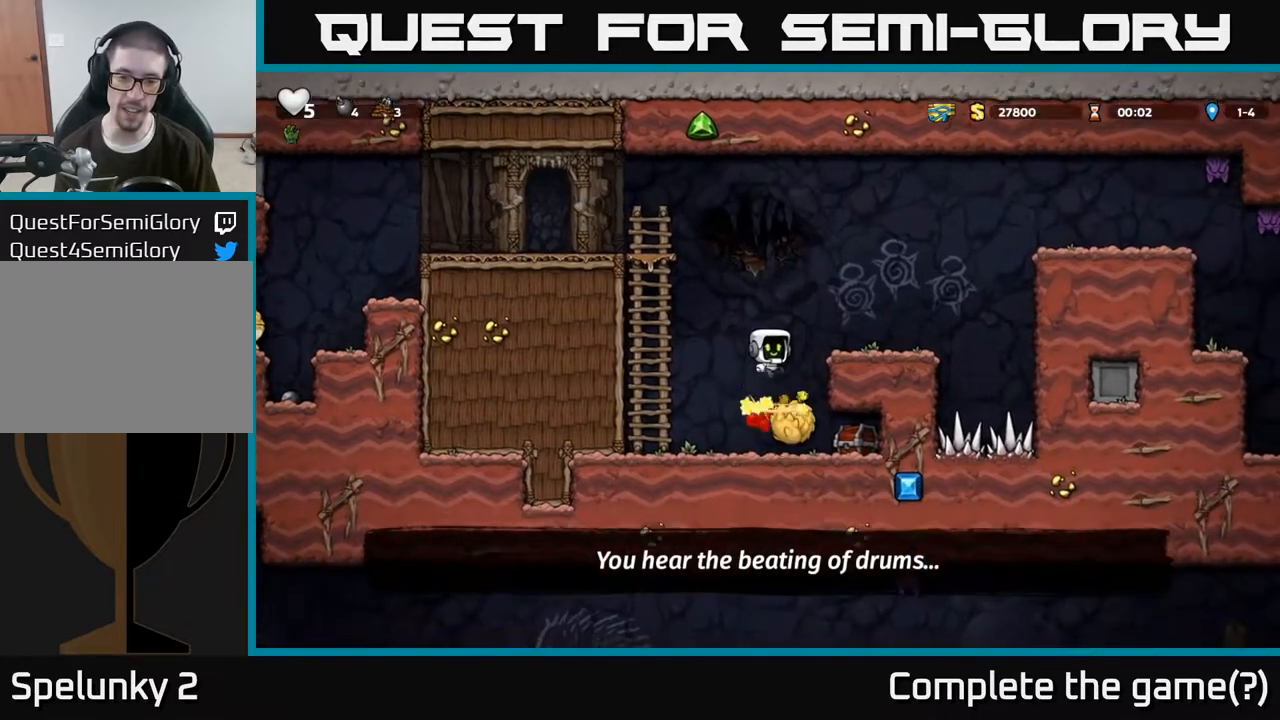
{"buttons": [], "left_stick": "right", "right_stick": "center", "events": [[67, "A", "up"], [417, "left_stick", "right"]]}
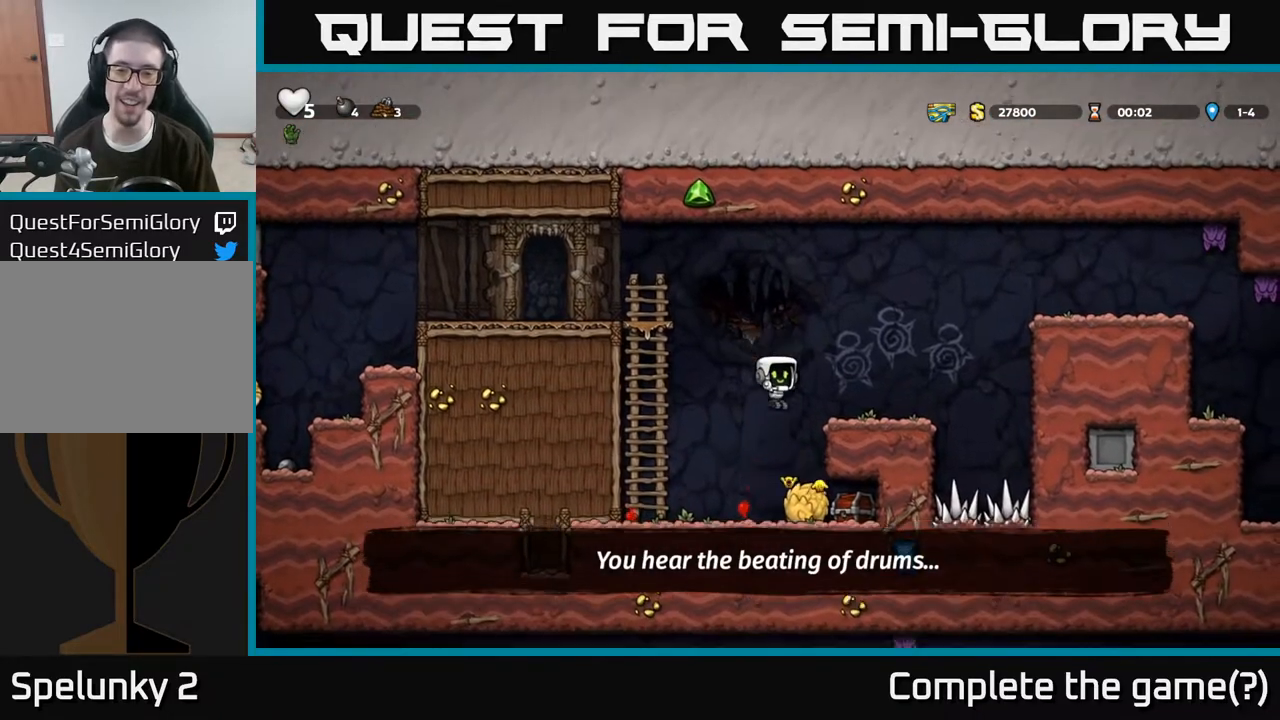
{"buttons": [], "left_stick": "down", "right_stick": "center", "events": [[117, "left_stick", "center"], [400, "left_stick", "down"]]}
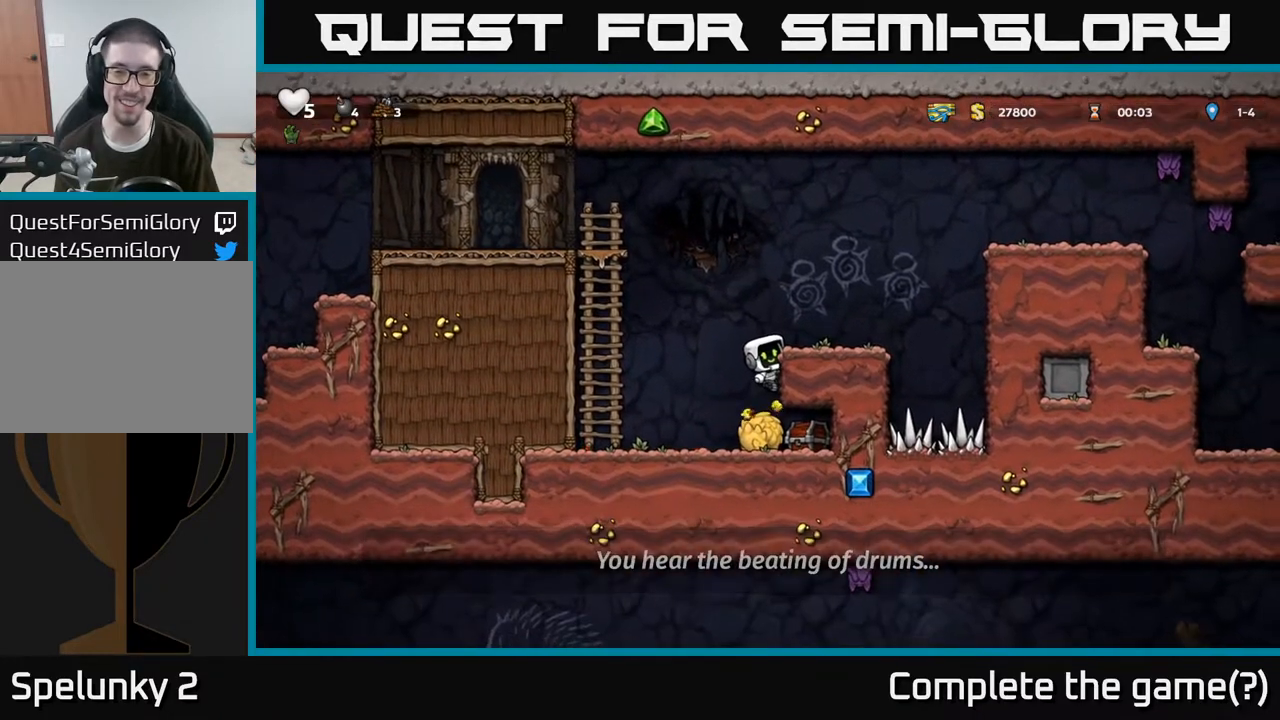
{"buttons": [], "left_stick": "right", "right_stick": "center", "events": [[150, "A", "down"], [250, "A", "up"], [383, "left_stick", "right"]]}
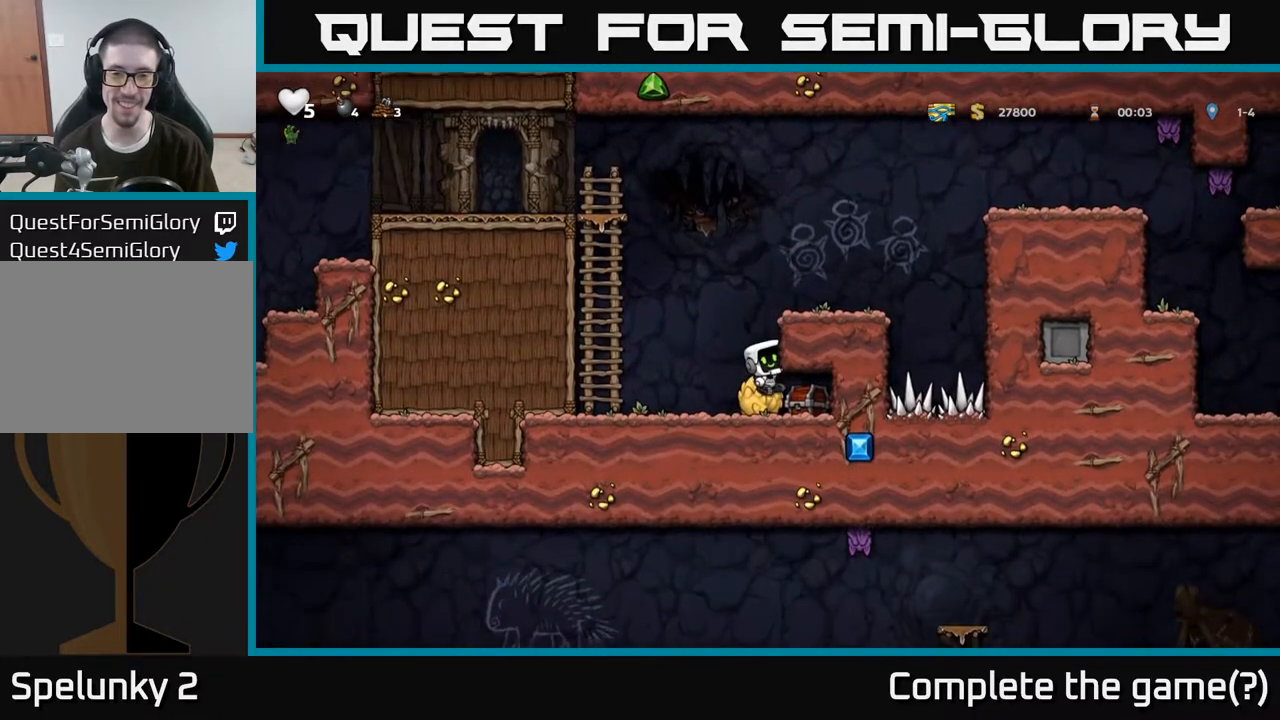
{"buttons": [], "left_stick": "down-right", "right_stick": "center", "events": [[83, "left_stick", "down"], [117, "X", "down"], [200, "X", "up"], [417, "left_stick", "down-right"]]}
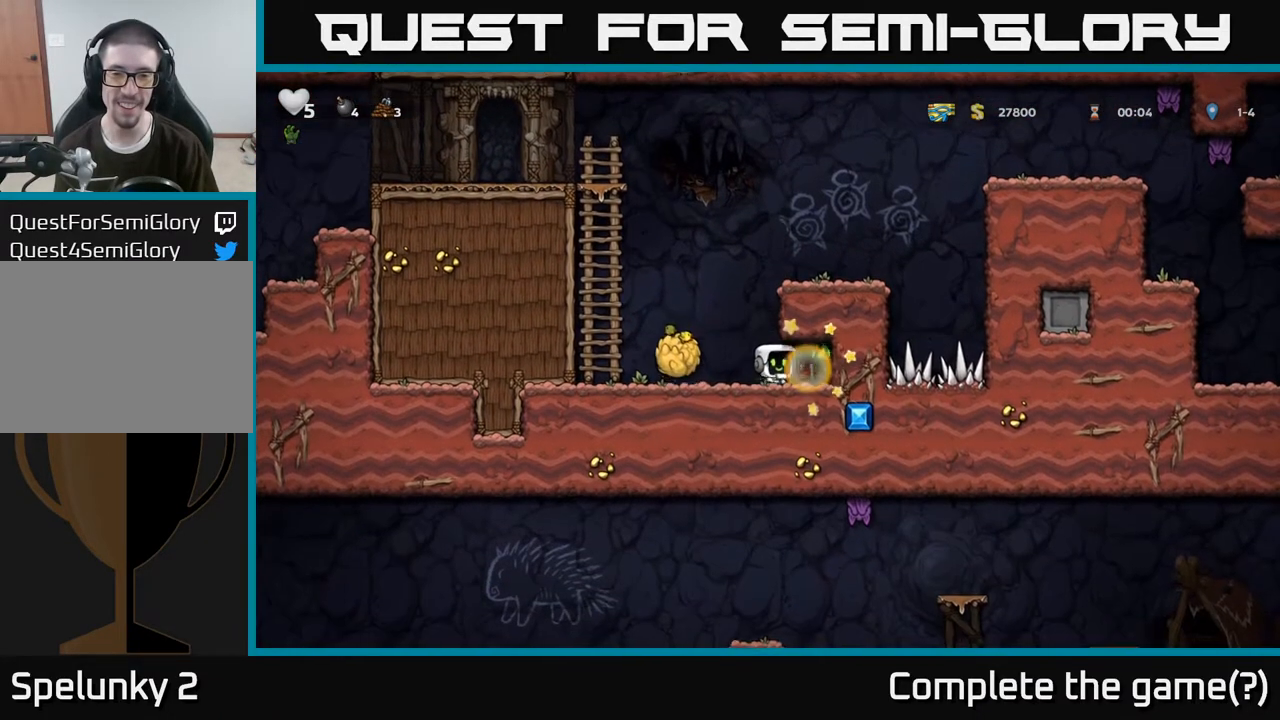
{"buttons": [], "left_stick": "left", "right_stick": "center", "events": [[200, "left_stick", "down"], [500, "left_stick", "left"]]}
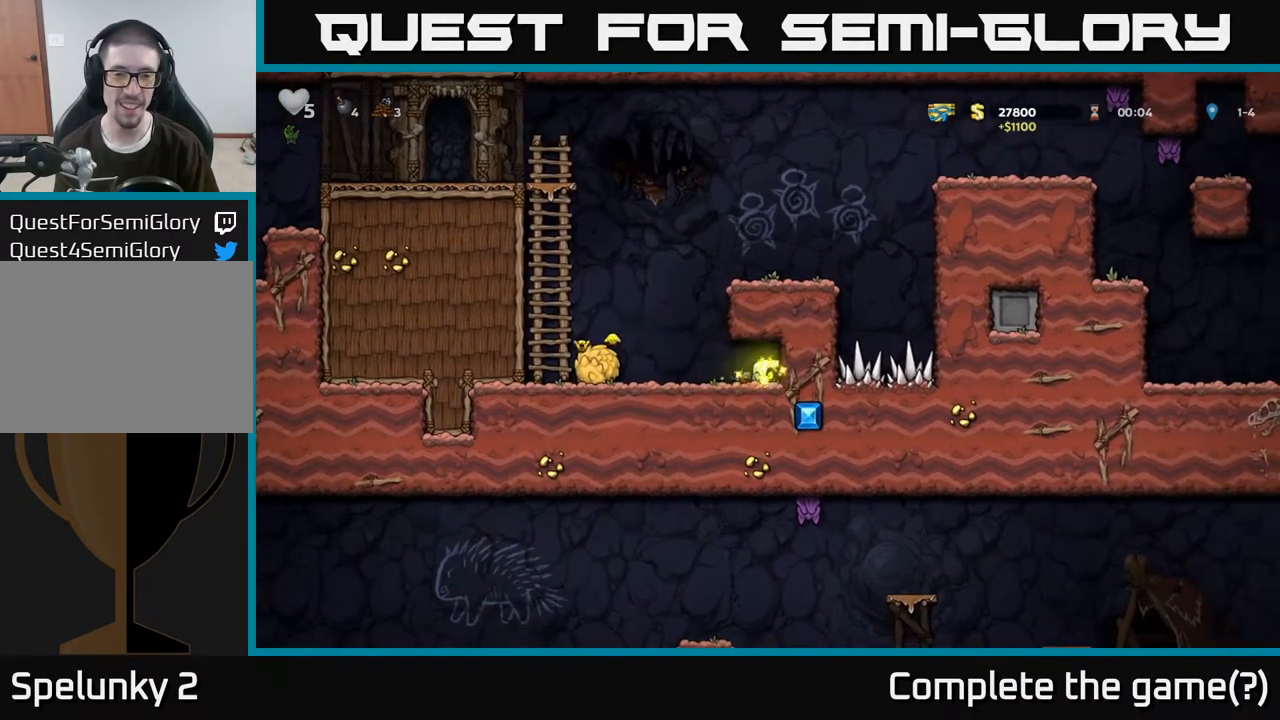
{"buttons": ["A"], "left_stick": "right", "right_stick": "center", "events": [[233, "left_stick", "center"], [283, "A", "down"], [367, "left_stick", "right"]]}
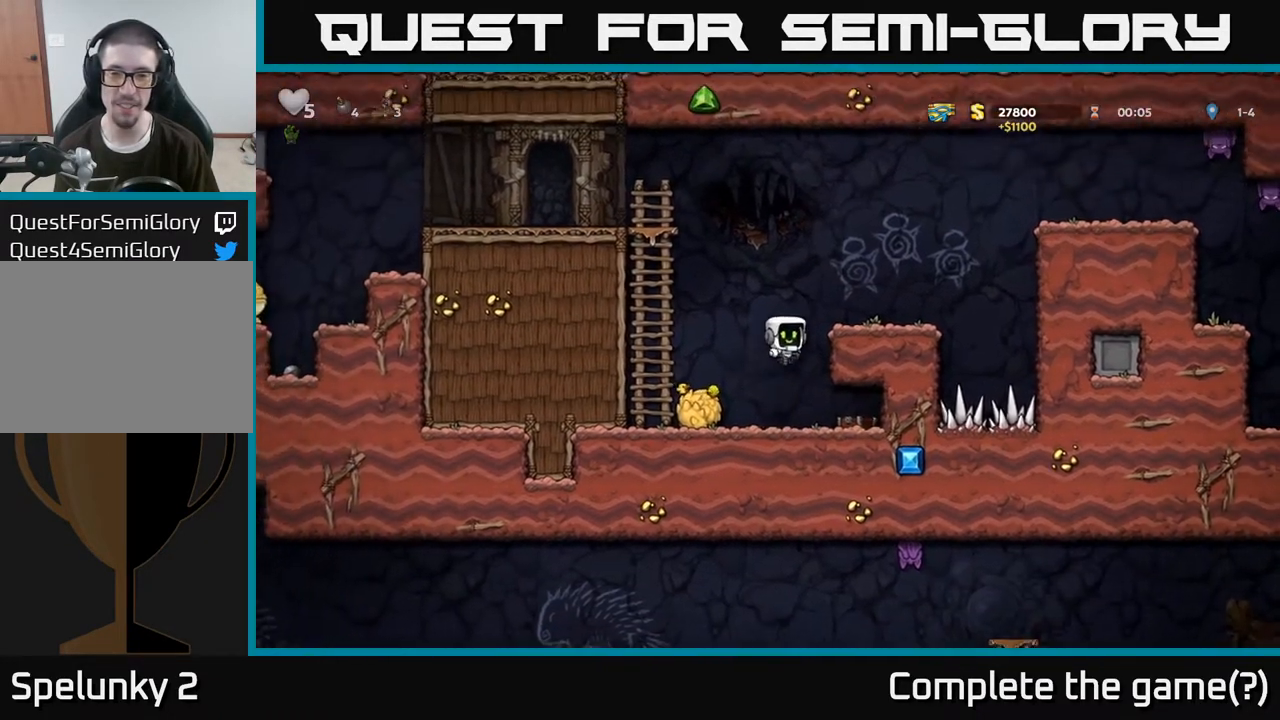
{"buttons": [], "left_stick": "right", "right_stick": "center", "events": [[33, "A", "up"], [217, "A", "down"], [333, "A", "up"], [367, "left_stick", "center"], [500, "left_stick", "right"]]}
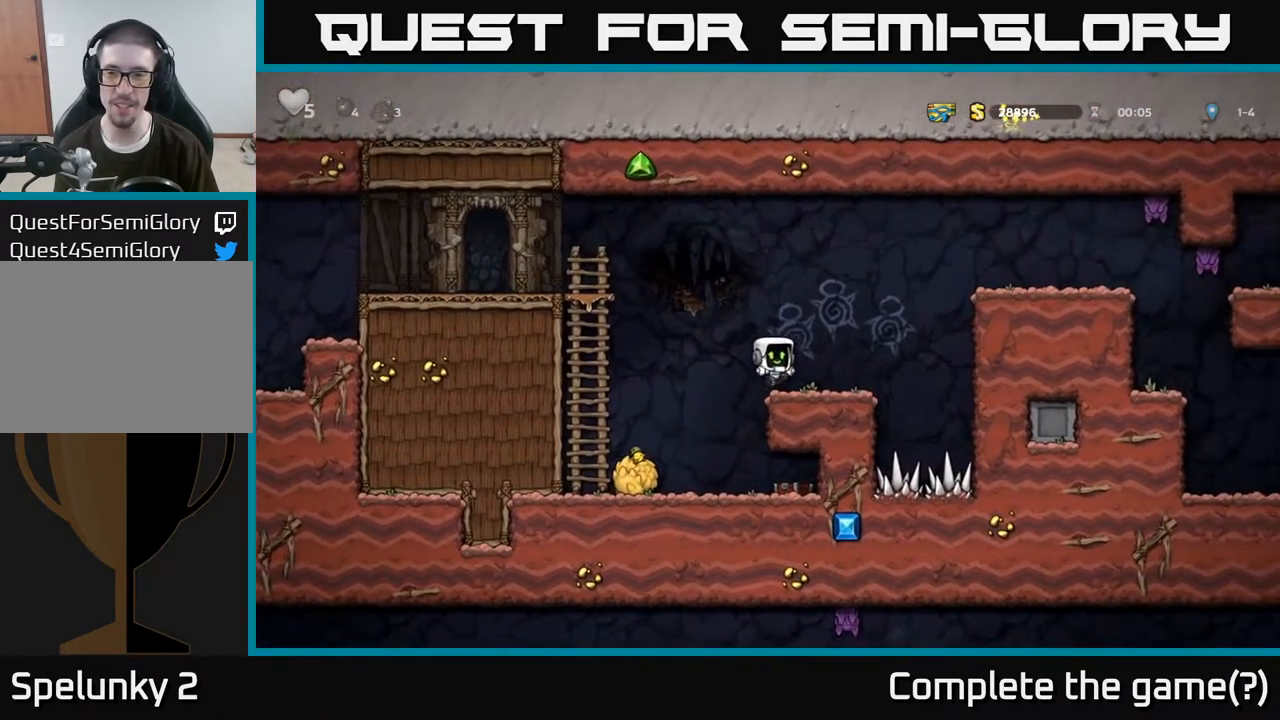
{"buttons": [], "left_stick": "right", "right_stick": "center", "events": [[183, "A", "down"], [483, "A", "up"]]}
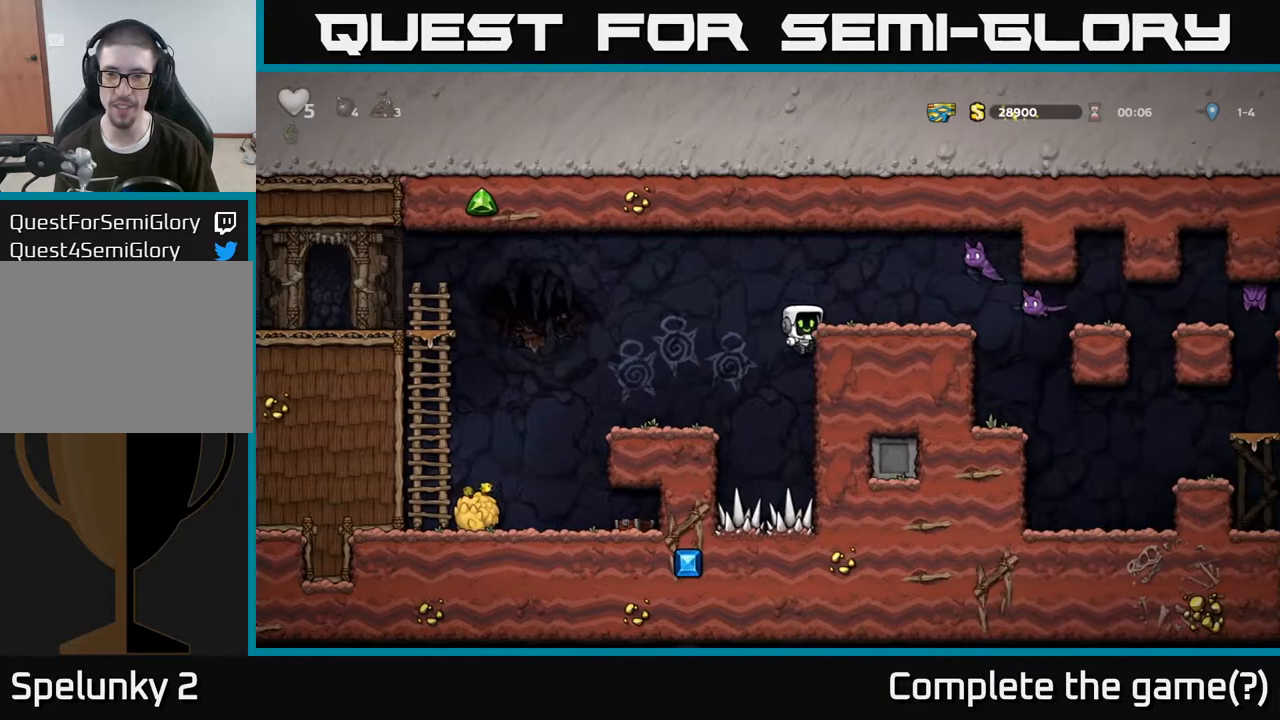
{"buttons": [], "left_stick": "center", "right_stick": "center", "events": [[150, "A", "down"], [183, "X", "down"], [300, "X", "up"], [317, "A", "up"], [483, "left_stick", "center"]]}
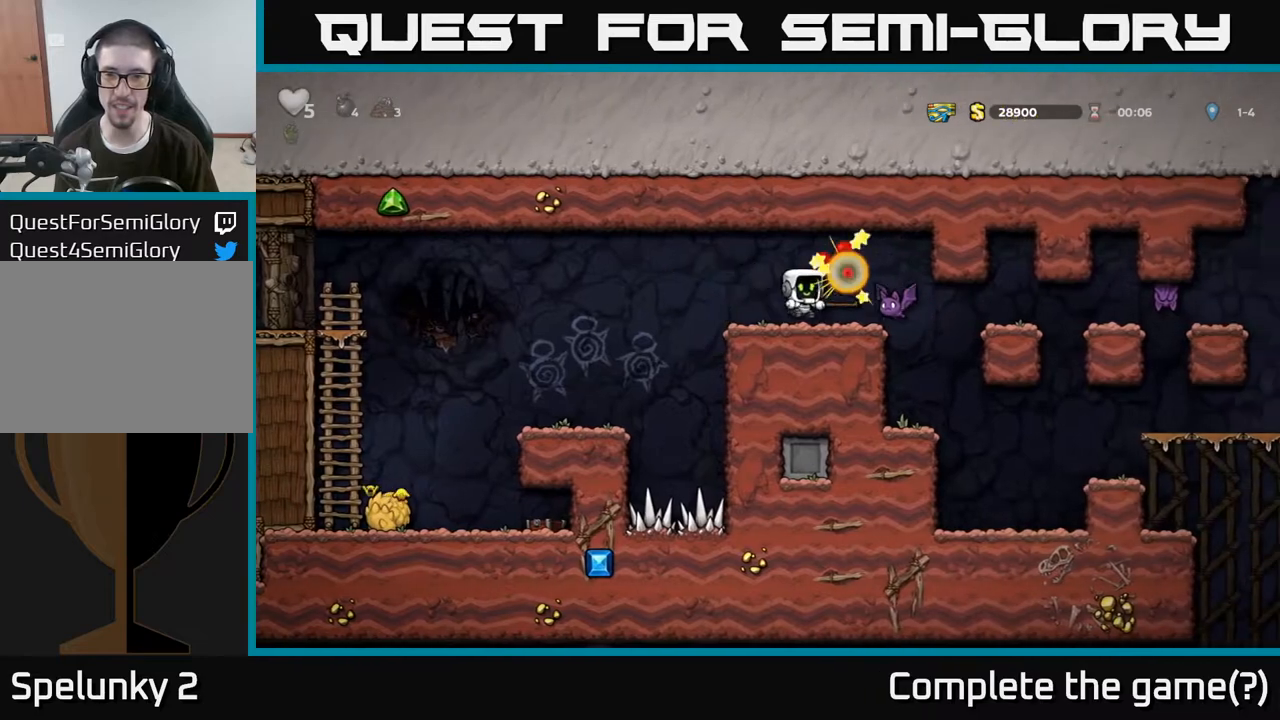
{"buttons": [], "left_stick": "center", "right_stick": "center", "events": [[50, "left_stick", "left"], [267, "left_stick", "center"], [350, "left_stick", "right"], [417, "X", "down"], [483, "left_stick", "center"], [500, "X", "up"]]}
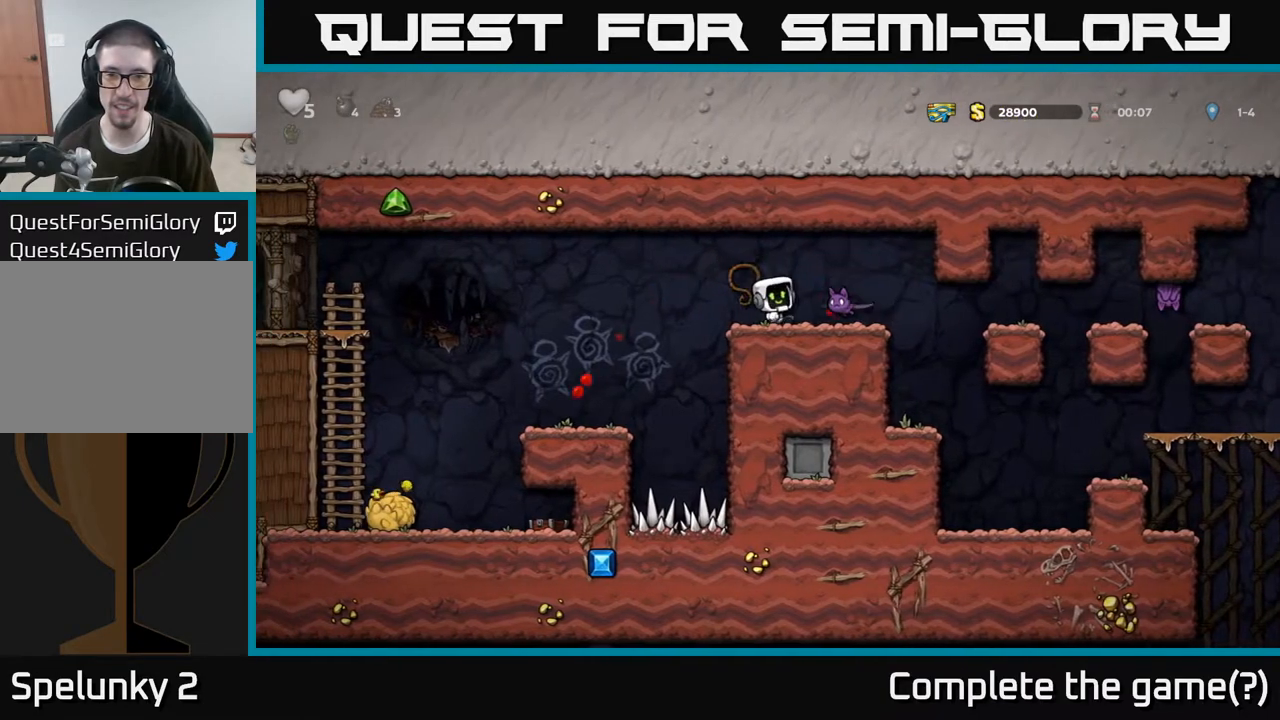
{"buttons": [], "left_stick": "right", "right_stick": "center", "events": [[333, "left_stick", "right"]]}
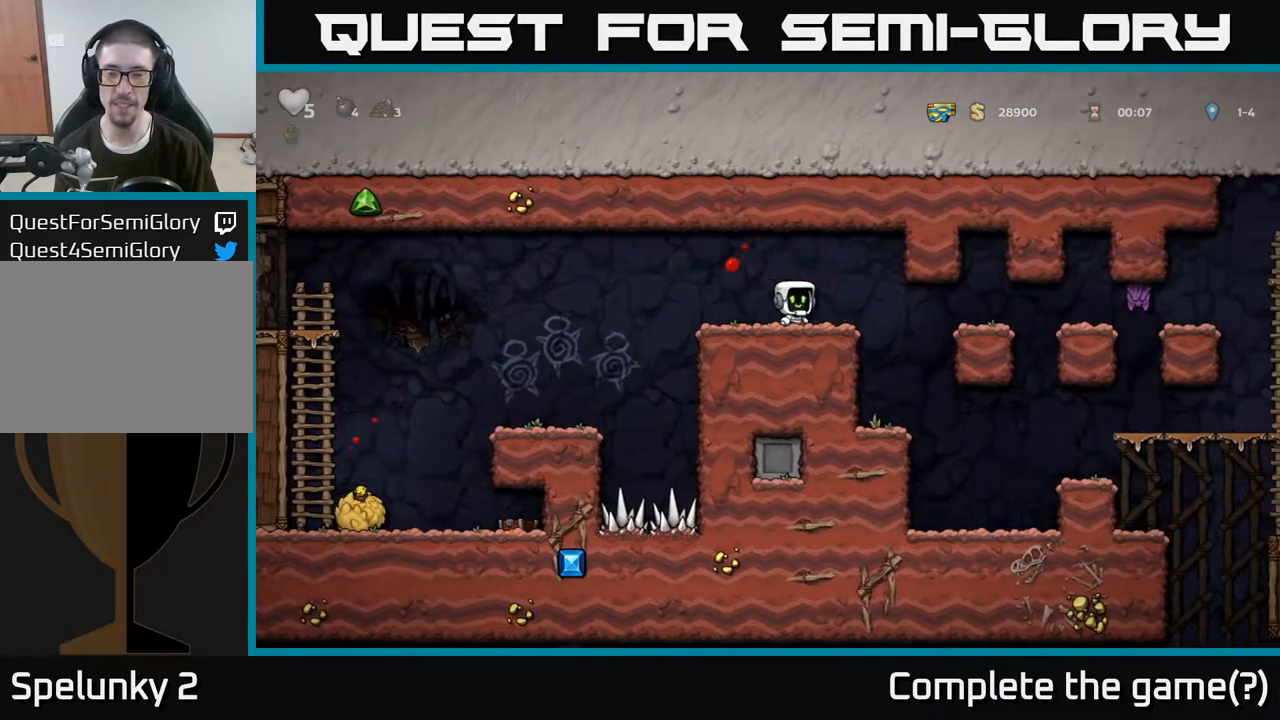
{"buttons": ["A"], "left_stick": "right", "right_stick": "center", "events": [[433, "A", "down"]]}
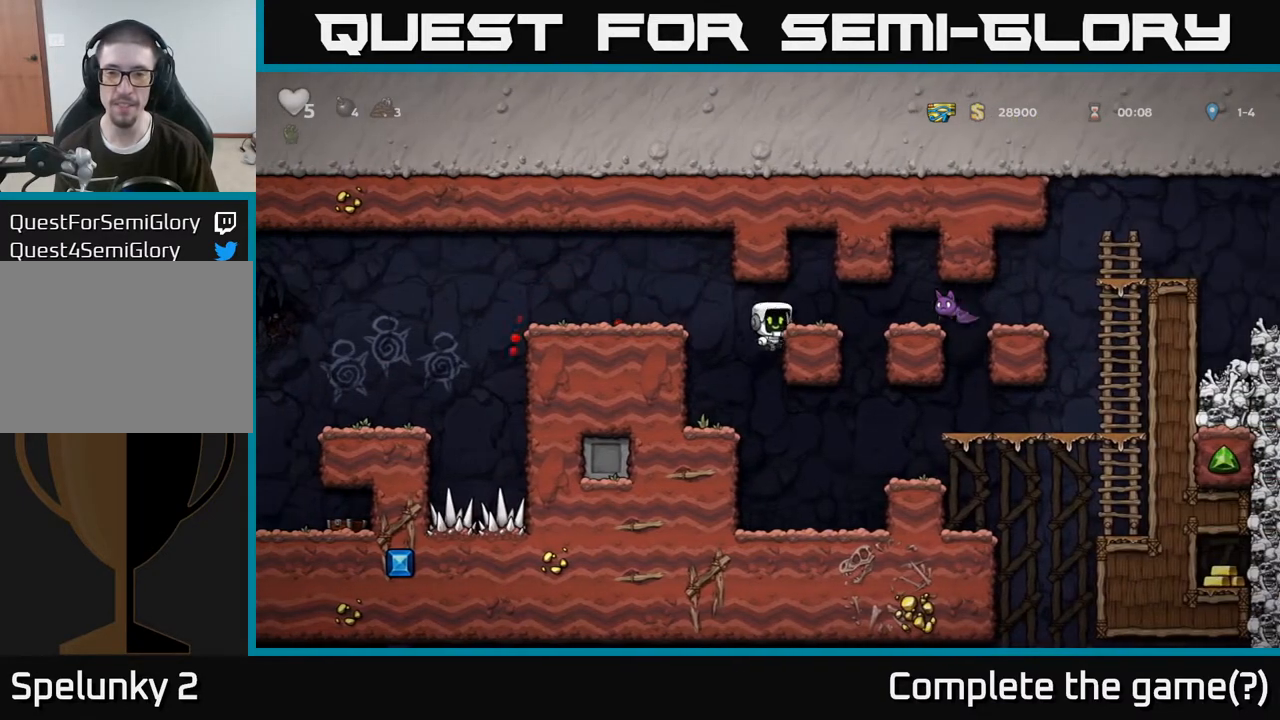
{"buttons": [], "left_stick": "left", "right_stick": "center", "events": [[33, "A", "up"], [100, "left_stick", "center"], [333, "left_stick", "right"], [350, "X", "down"], [433, "X", "up"], [500, "left_stick", "left"]]}
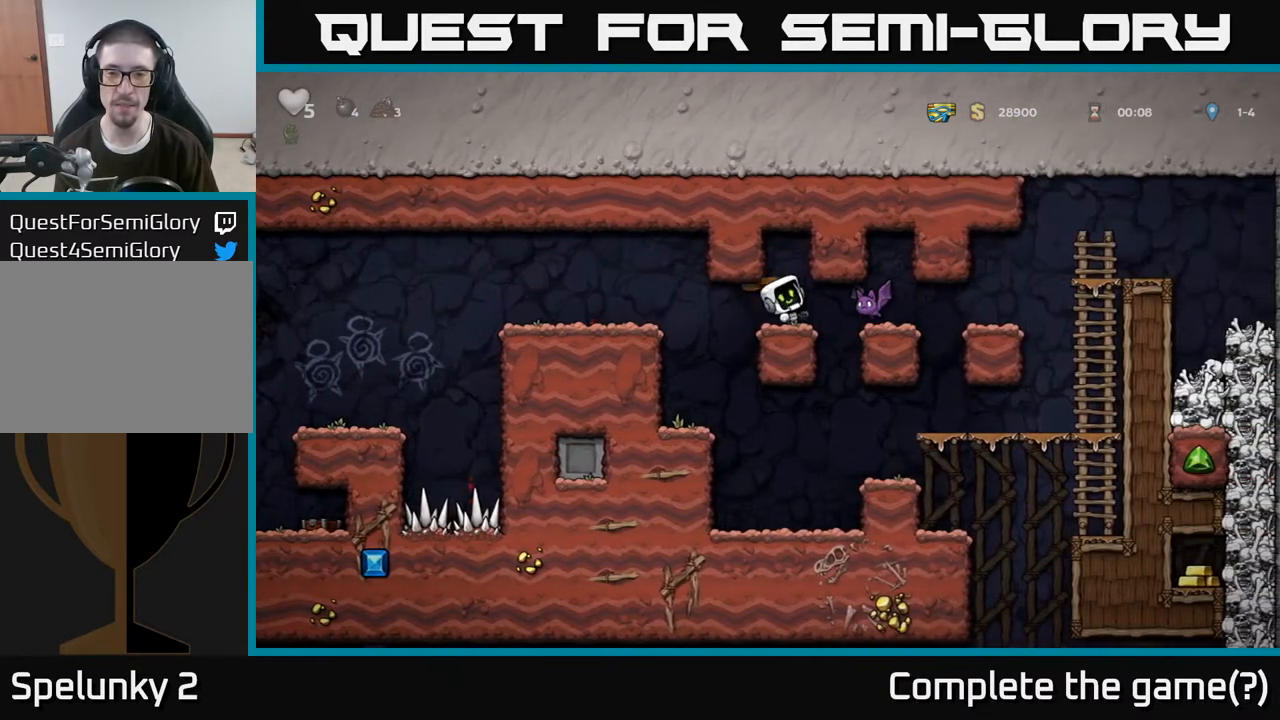
{"buttons": [], "left_stick": "right", "right_stick": "center", "events": [[17, "left_stick", "center"], [183, "left_stick", "left"], [317, "left_stick", "center"], [483, "left_stick", "right"]]}
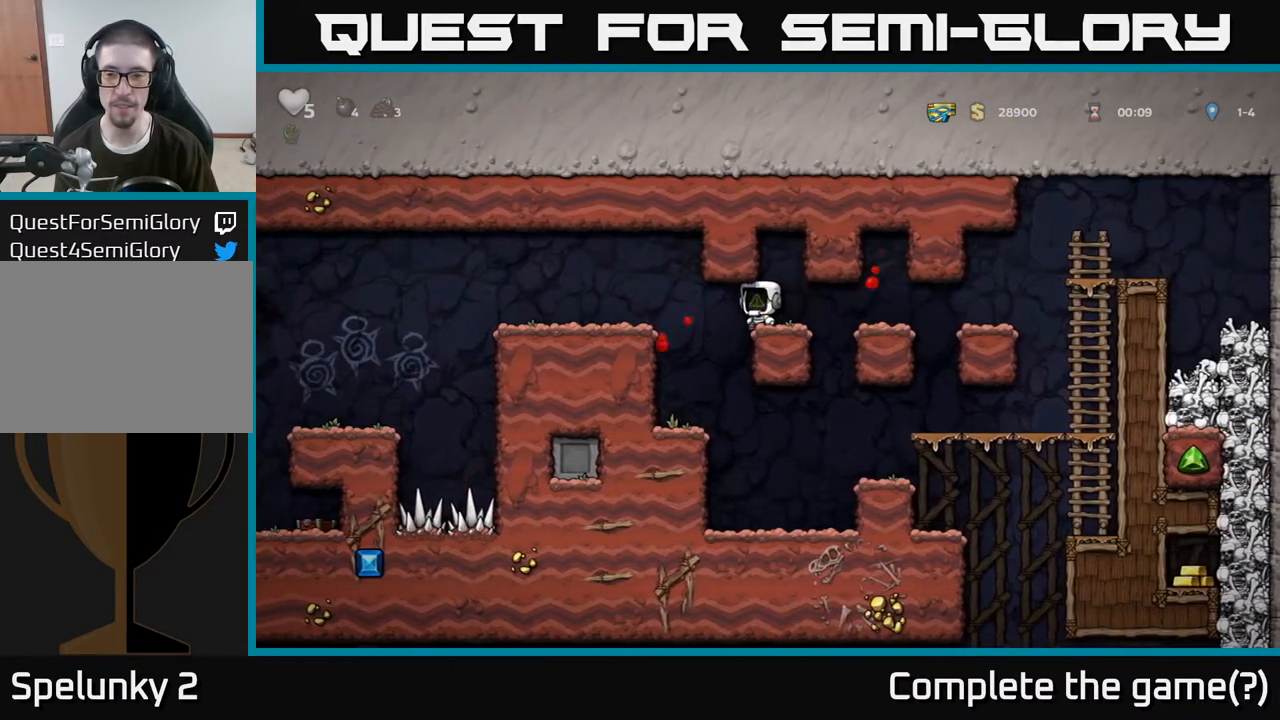
{"buttons": [], "left_stick": "right", "right_stick": "center", "events": []}
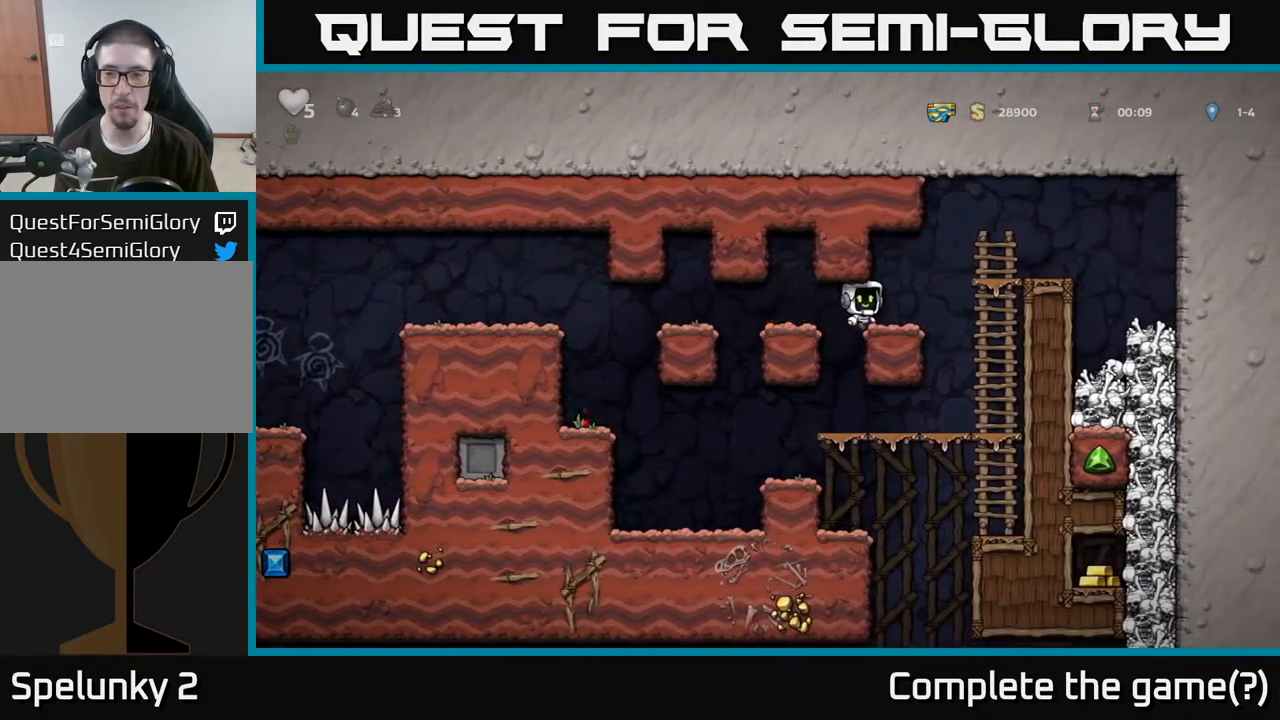
{"buttons": [], "left_stick": "left", "right_stick": "center", "events": [[117, "A", "down"], [133, "left_stick", "center"], [183, "left_stick", "right"], [300, "A", "up"], [350, "left_stick", "left"]]}
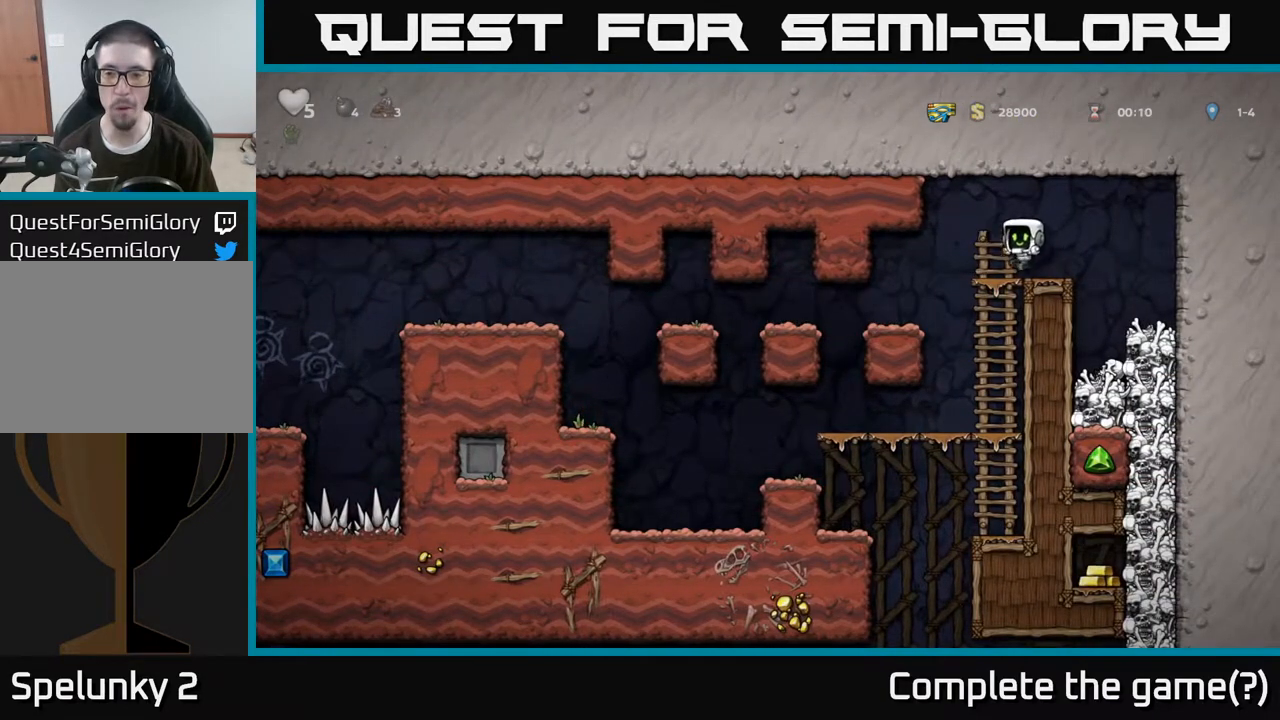
{"buttons": [], "left_stick": "down", "right_stick": "center", "events": [[33, "left_stick", "center"], [217, "left_stick", "down"], [317, "A", "down"], [450, "A", "up"]]}
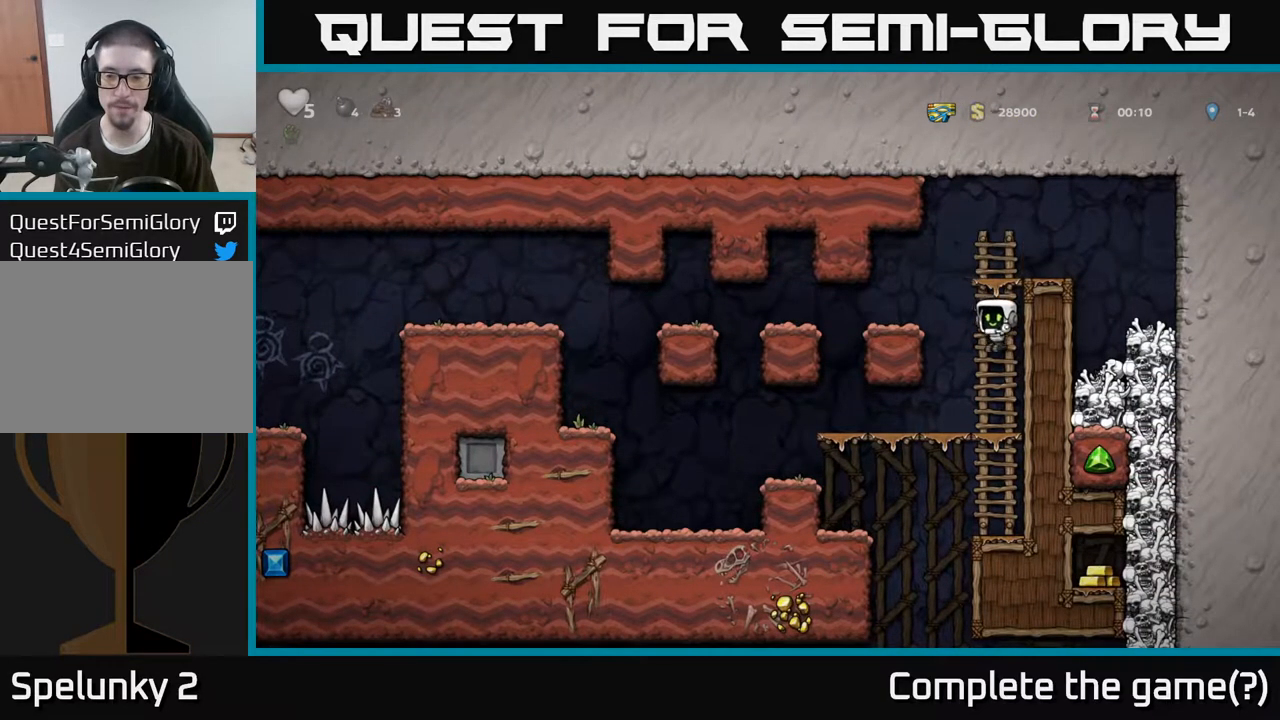
{"buttons": ["A"], "left_stick": "down", "right_stick": "center", "events": [[100, "left_stick", "center"], [150, "left_stick", "left"], [400, "left_stick", "down"], [483, "A", "down"]]}
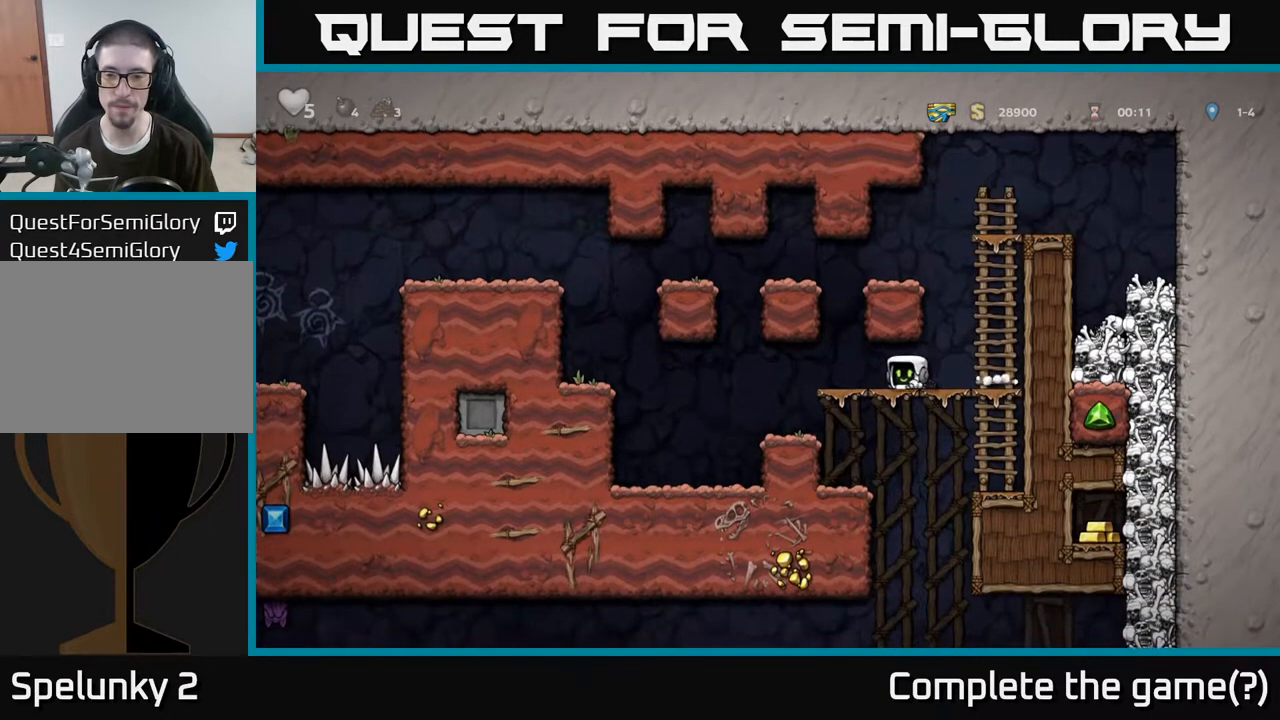
{"buttons": [], "left_stick": "right", "right_stick": "center", "events": [[83, "A", "up"], [83, "left_stick", "left"], [250, "left_stick", "center"], [417, "left_stick", "right"]]}
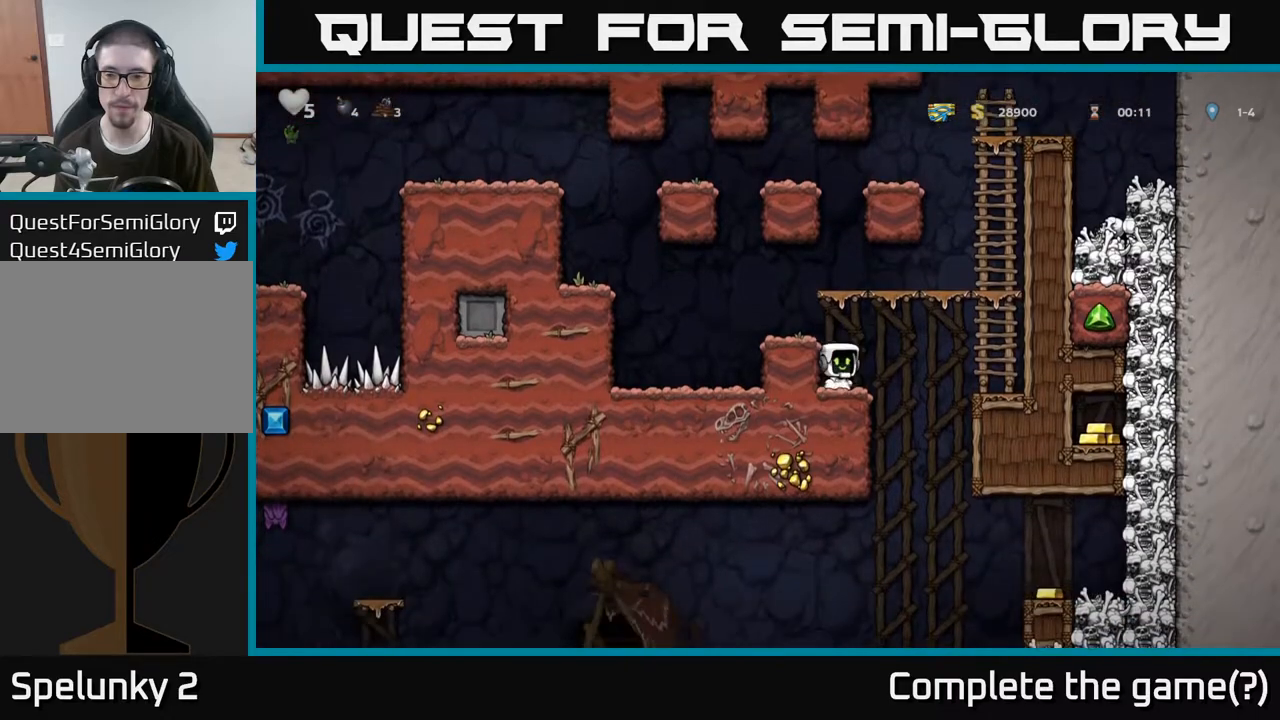
{"buttons": [], "left_stick": "left", "right_stick": "center", "events": [[33, "left_stick", "center"], [250, "left_stick", "left"], [317, "A", "down"], [467, "A", "up"]]}